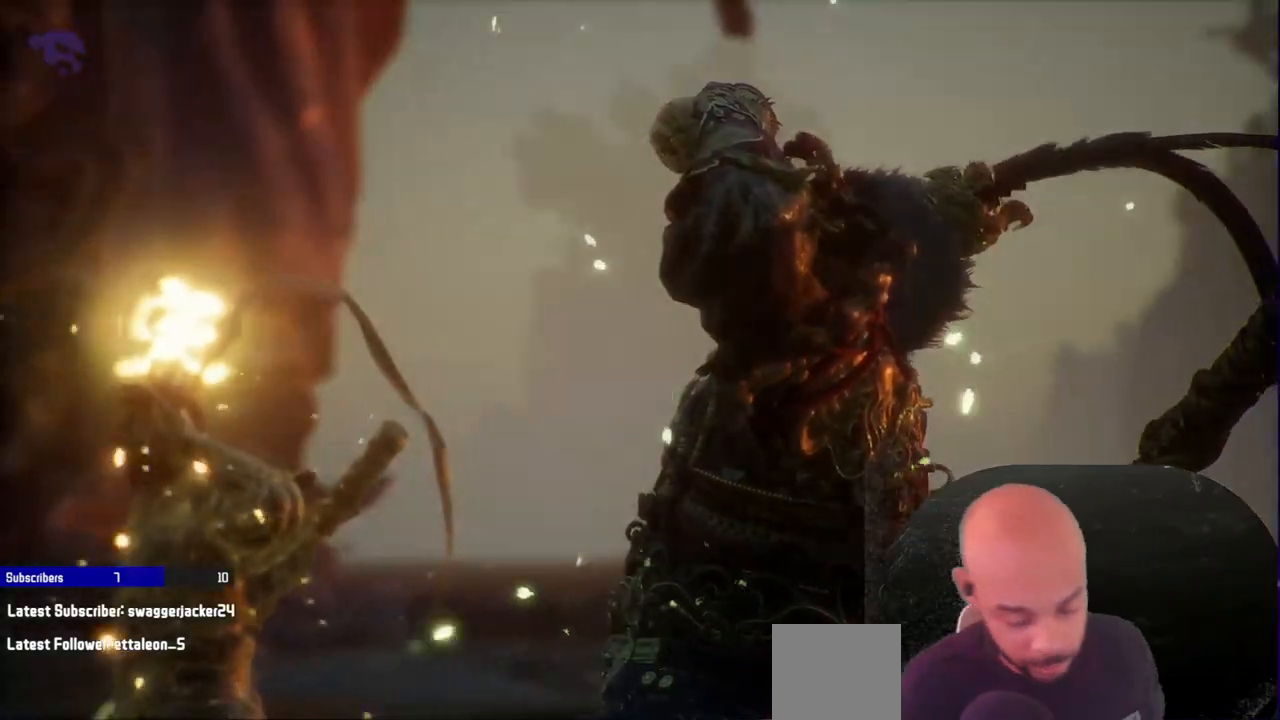
Gameplay with a controller (Xbox layout); each line is a JSON object with the inputs held at the frame after it. "events" lists button and stick changes between this image and that frame as [ms after this image, input, new state], when the widget could be followed in between. Not read: L2.
{"buttons": ["A"], "left_stick": "center", "right_stick": "center", "events": [[283, "A", "down"]]}
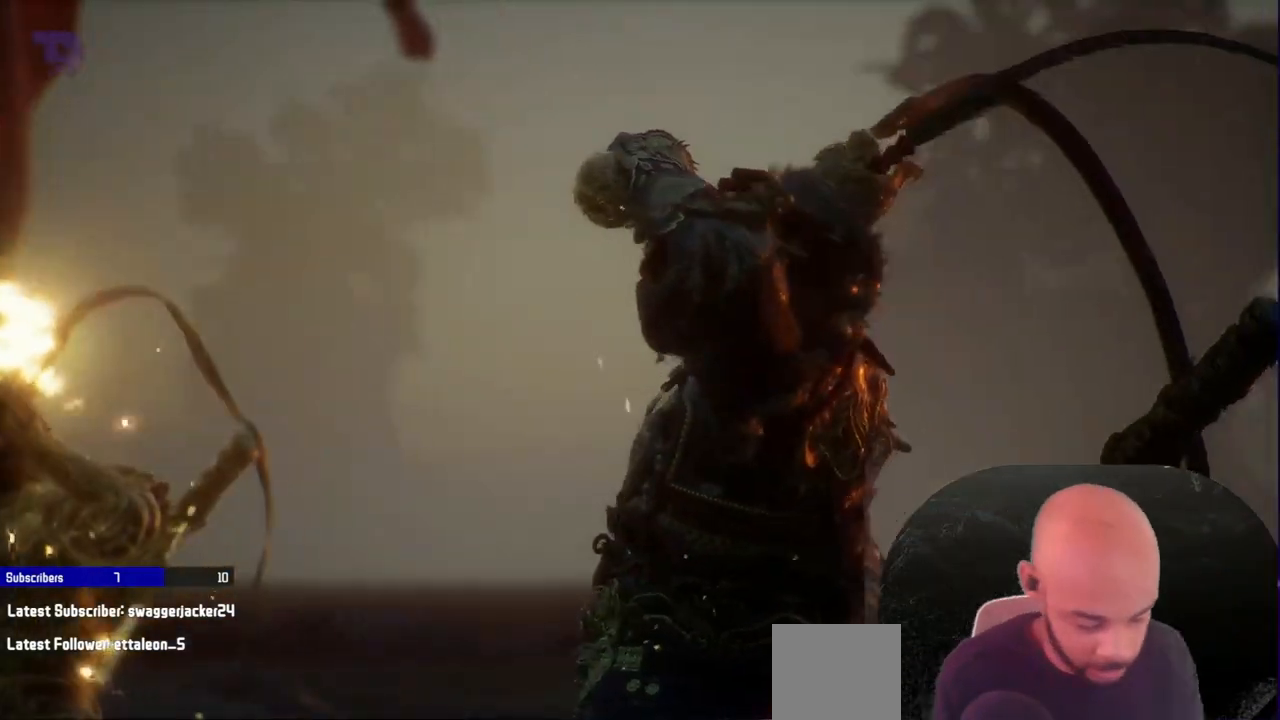
{"buttons": ["A"], "left_stick": "center", "right_stick": "center", "events": []}
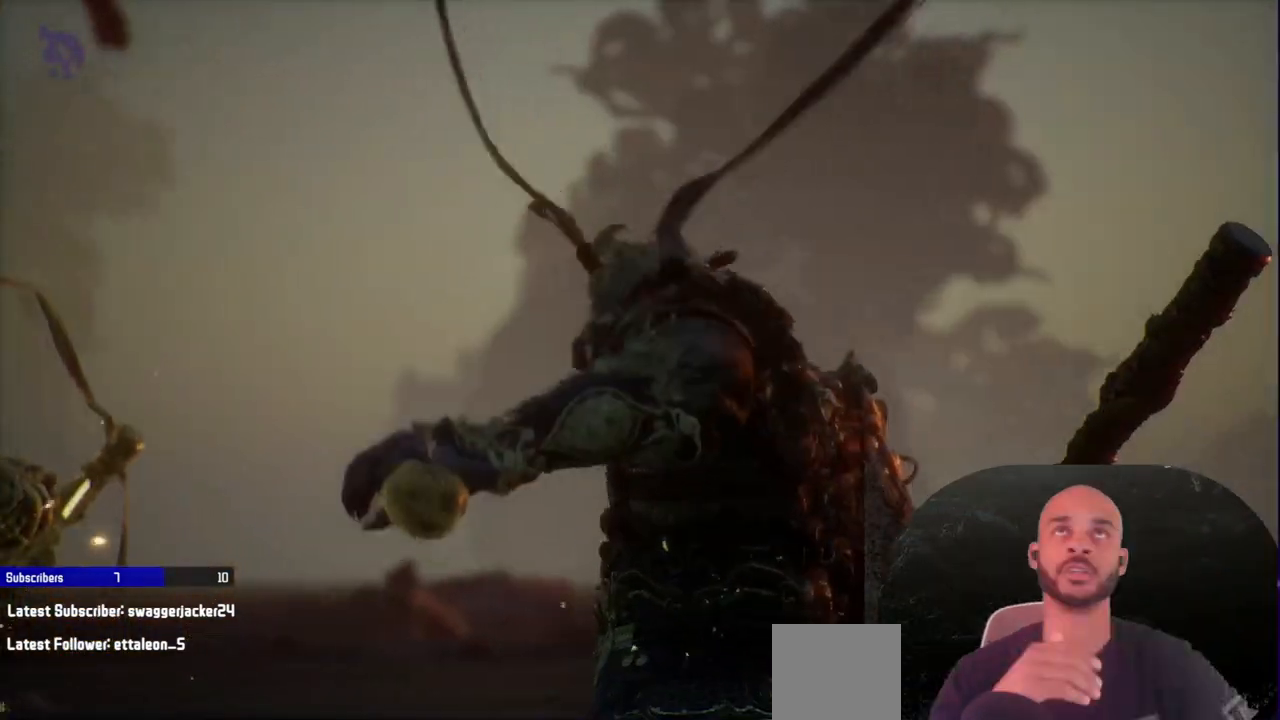
{"buttons": ["A"], "left_stick": "center", "right_stick": "center", "events": []}
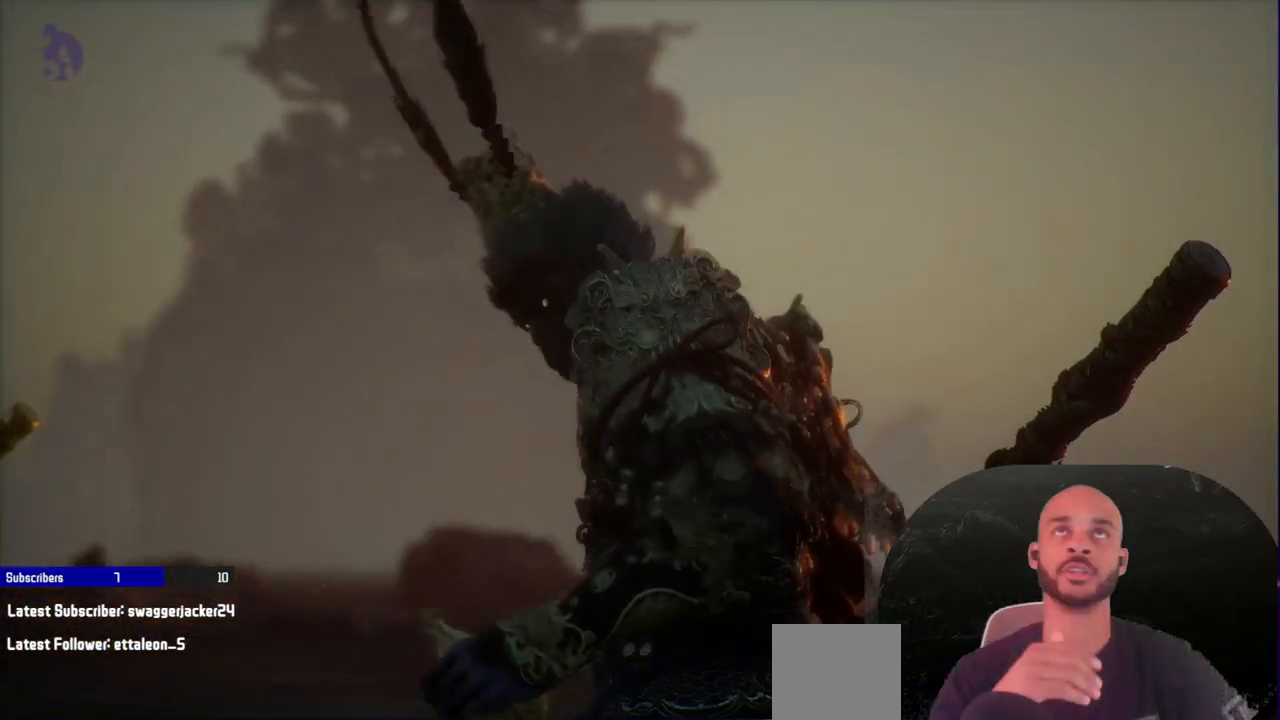
{"buttons": ["A"], "left_stick": "center", "right_stick": "center", "events": []}
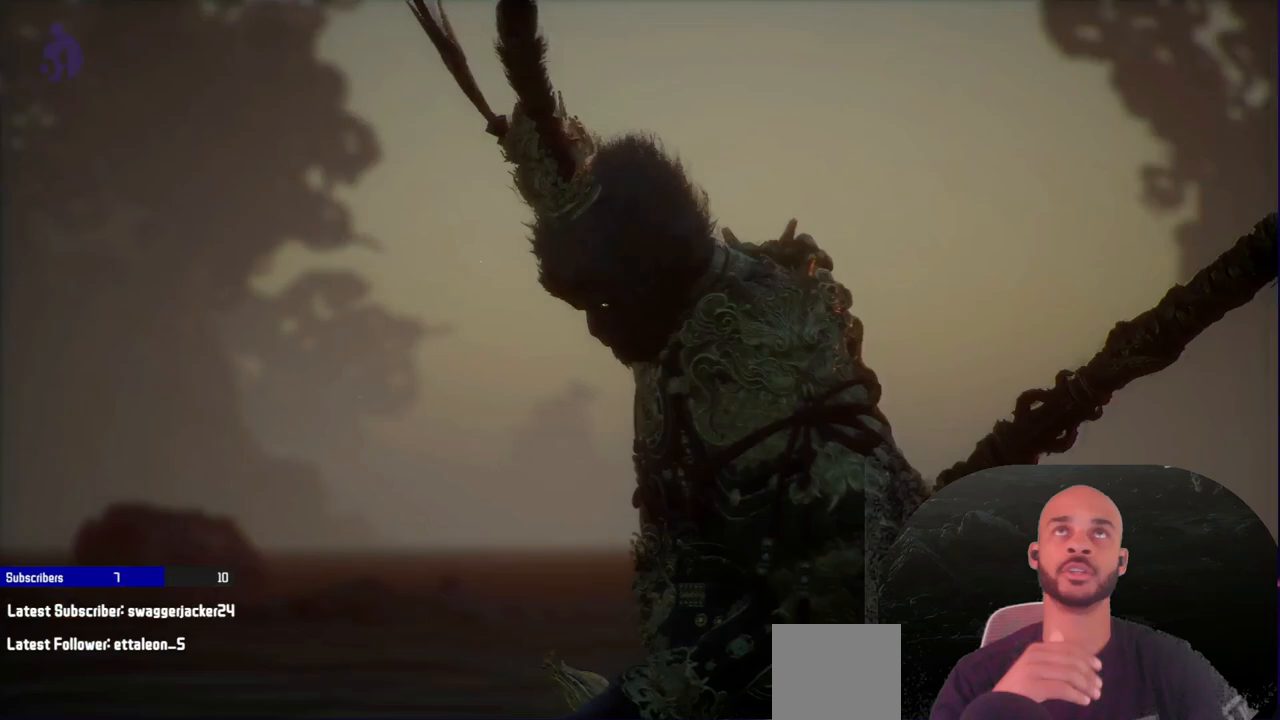
{"buttons": ["A"], "left_stick": "center", "right_stick": "center", "events": []}
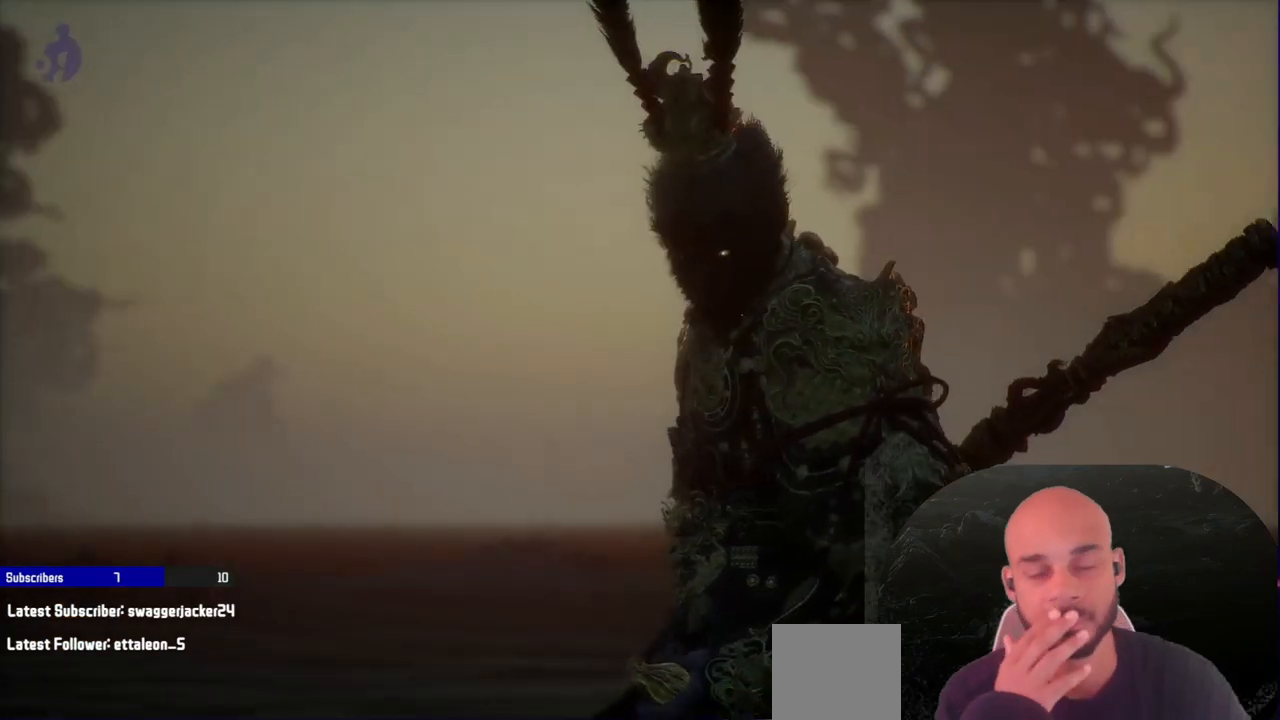
{"buttons": [], "left_stick": "center", "right_stick": "center", "events": [[83, "A", "up"]]}